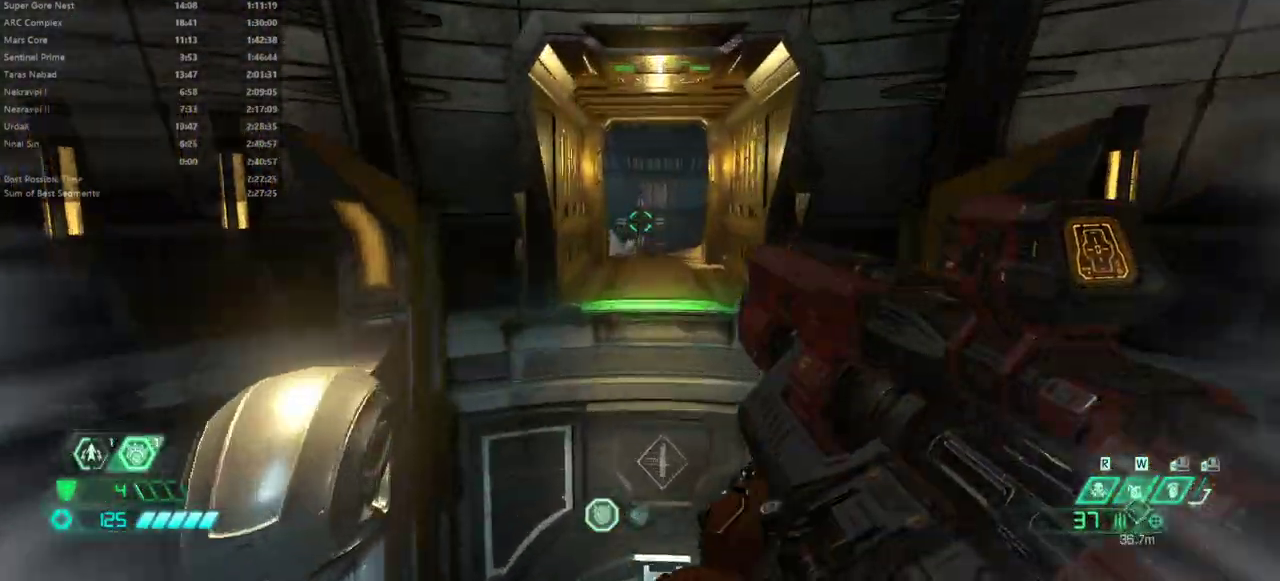
Gameplay with keyboard and mouse; each line is a JSON object with the keys and mouse buttons held at the frame after it. "events" lists presses ("down") and releases ("up") of "bfg", "bl", "bw", "cg", "crc", "cs", "dash", "dsg", "fw", "hc", "jump", "l", "mel", "pr", "r", "rl", "ssg", "mouse_left", "mouse_right" and "mouse_wheel_up" between this image and that frame as [ms after this image, input, new state], when the widget could be followed in between. "mouse_left", "mouse_right", "mouse_wheel_up" = the "left", "right", "wheel_up" buttons of the "mouse" list. No other keys are recorded. Key names are as the overlay labels them; some are game actions (e.g. jump) rather than physical keys. Not read: fb mod mouse_move.
{"keys": ["fw"], "mouse": [], "events": [[67, "dash", "down"], [167, "dash", "up"]]}
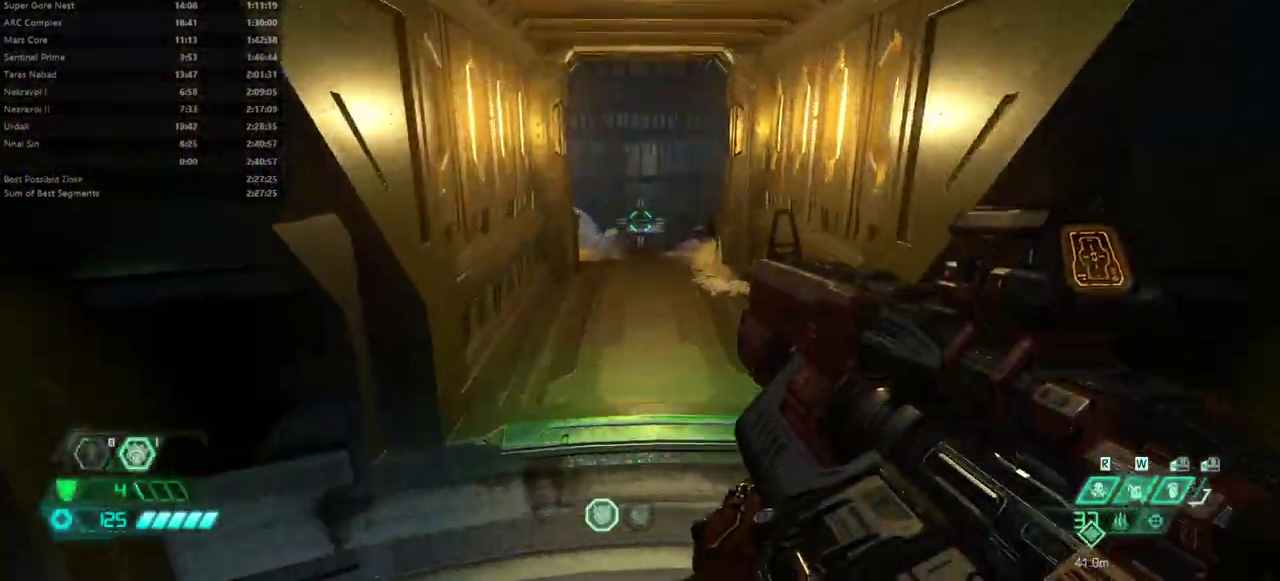
{"keys": ["fw"], "mouse": [], "events": []}
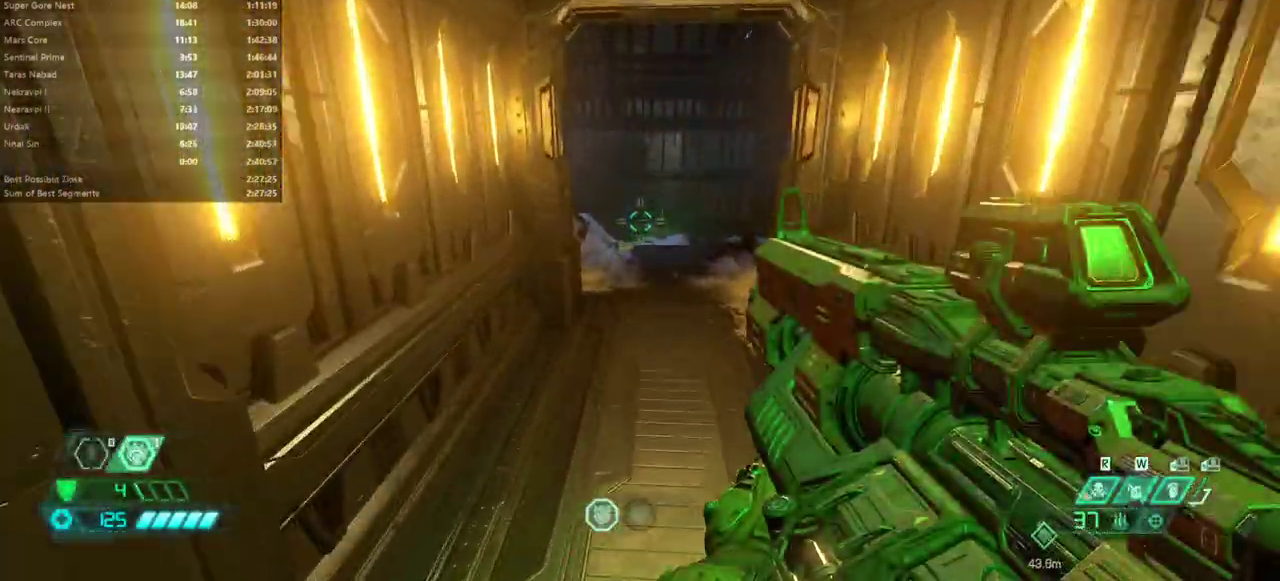
{"keys": ["fw"], "mouse": [], "events": []}
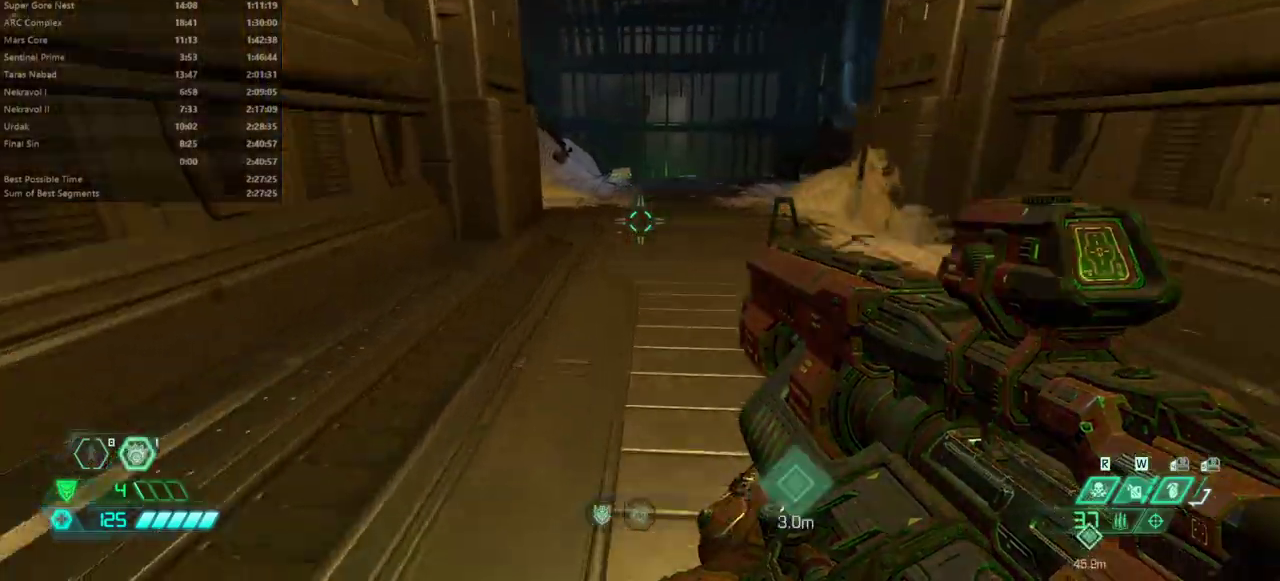
{"keys": ["fw"], "mouse": [], "events": []}
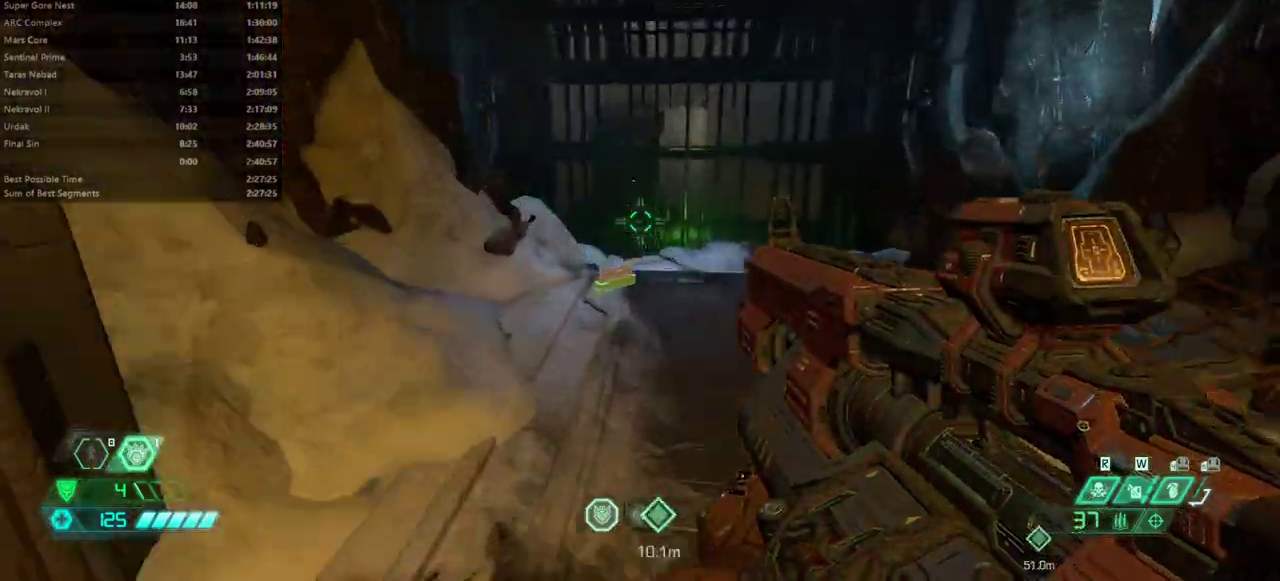
{"keys": ["fw"], "mouse": [], "events": []}
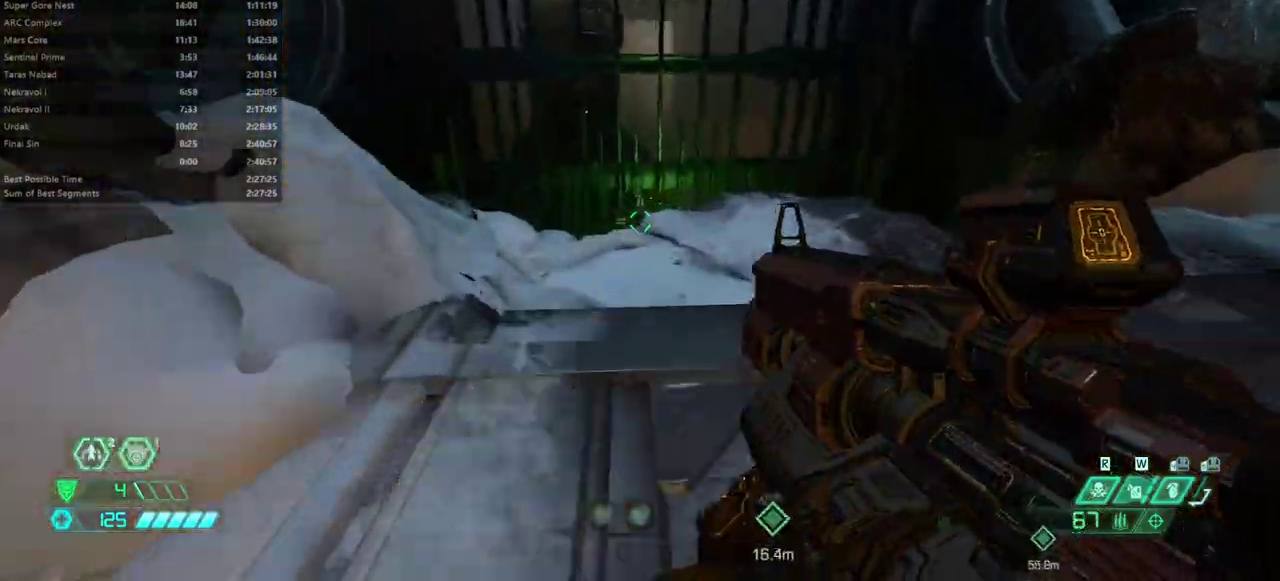
{"keys": ["fw", "r"], "mouse": [], "events": [[300, "r", "down"]]}
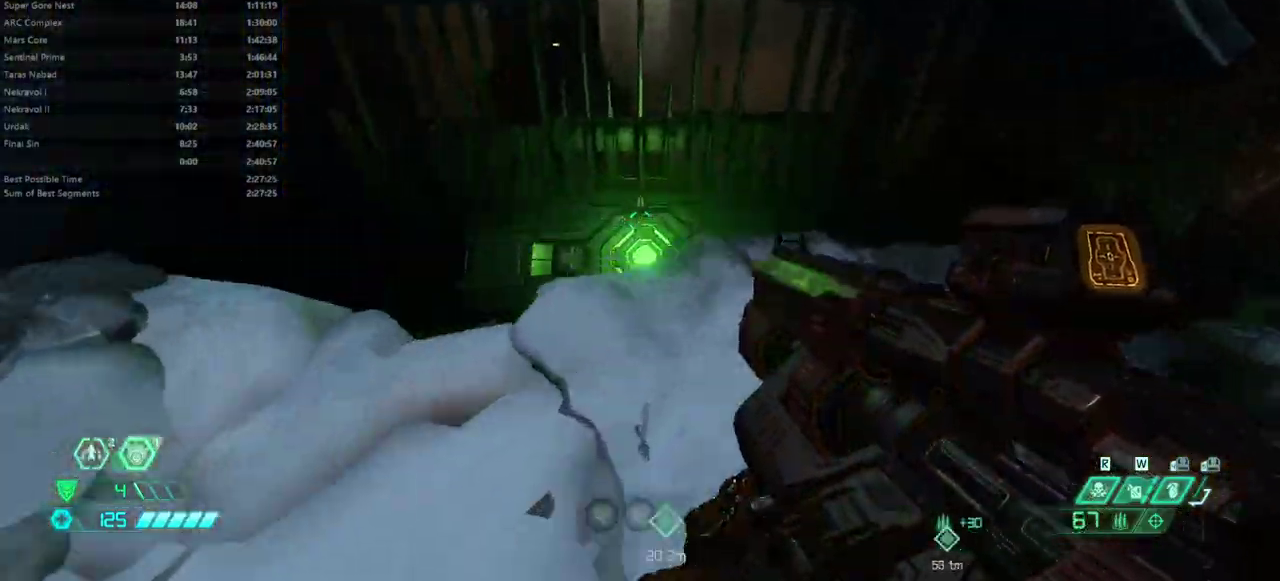
{"keys": ["fw", "jump"], "mouse": [], "events": [[133, "mouse_left", "down"], [200, "mouse_left", "up"], [267, "r", "up"], [500, "jump", "down"]]}
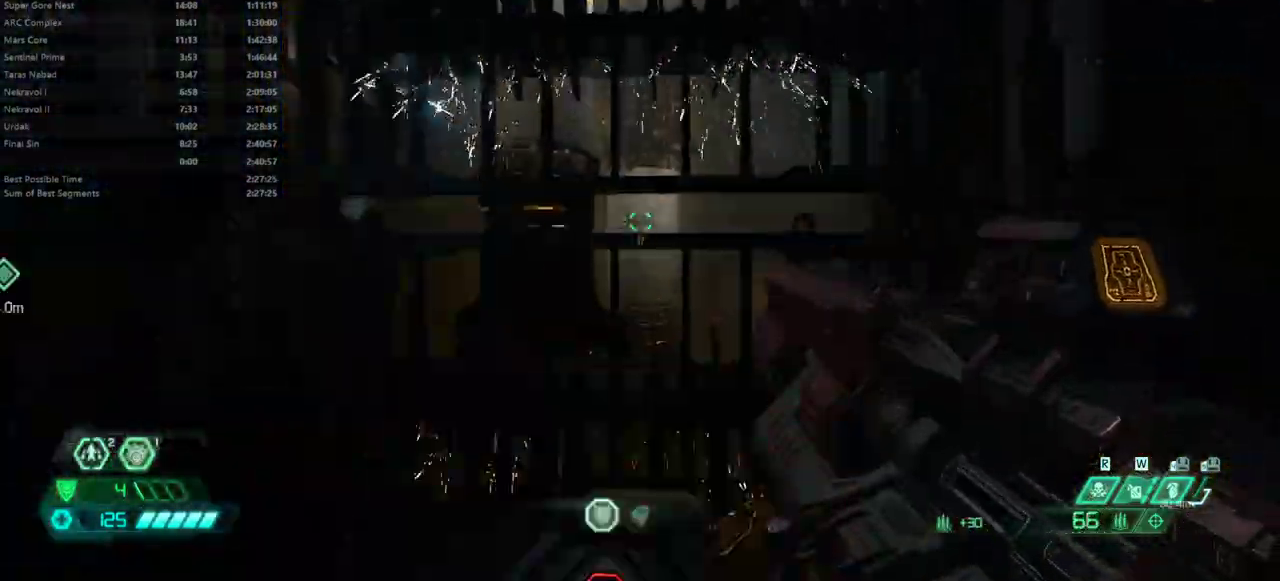
{"keys": ["fw"], "mouse": [], "events": [[100, "jump", "up"]]}
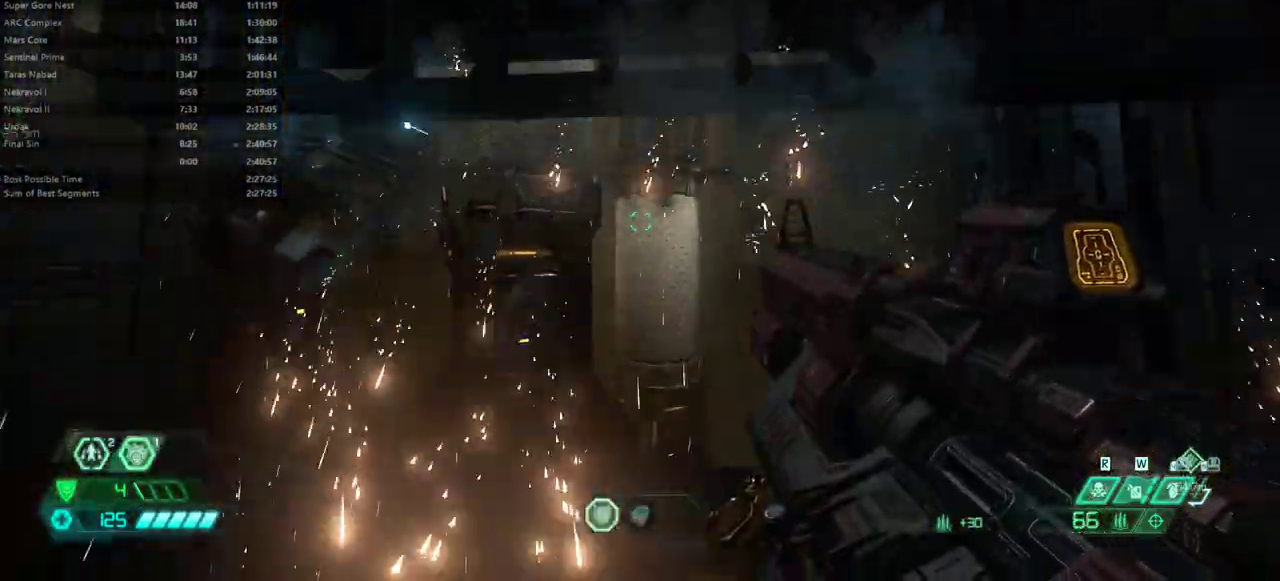
{"keys": ["fw"], "mouse": [], "events": [[67, "jump", "down"], [133, "jump", "up"], [300, "dash", "down"], [367, "dash", "up"]]}
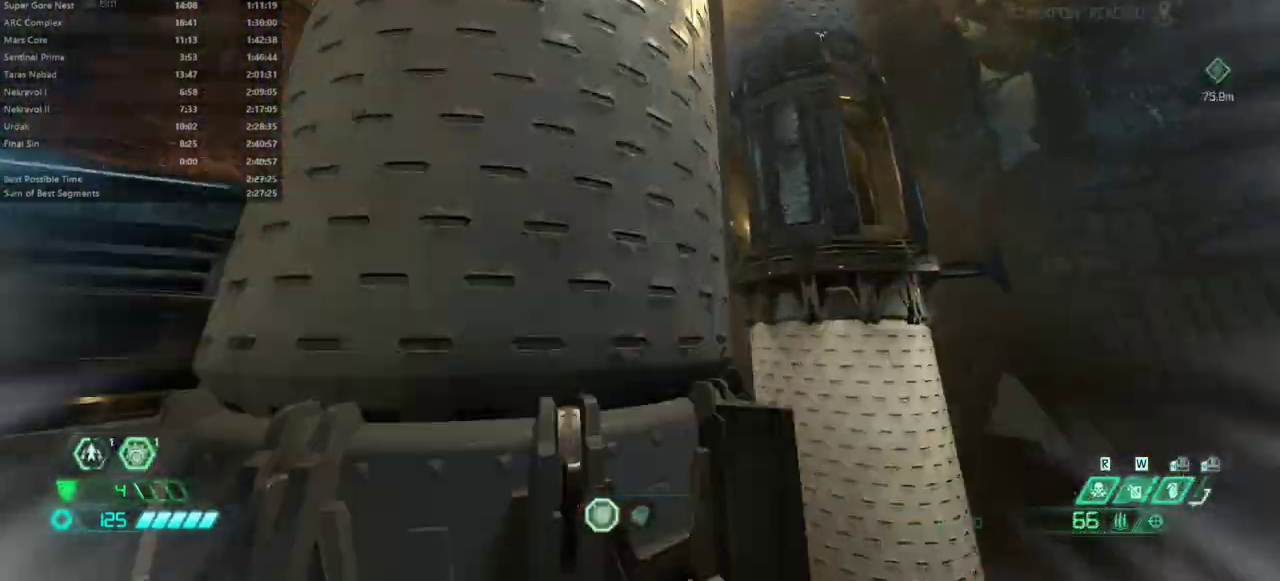
{"keys": ["fw", "jump"], "mouse": [], "events": [[33, "mel", "down"], [133, "mel", "up"], [400, "jump", "down"]]}
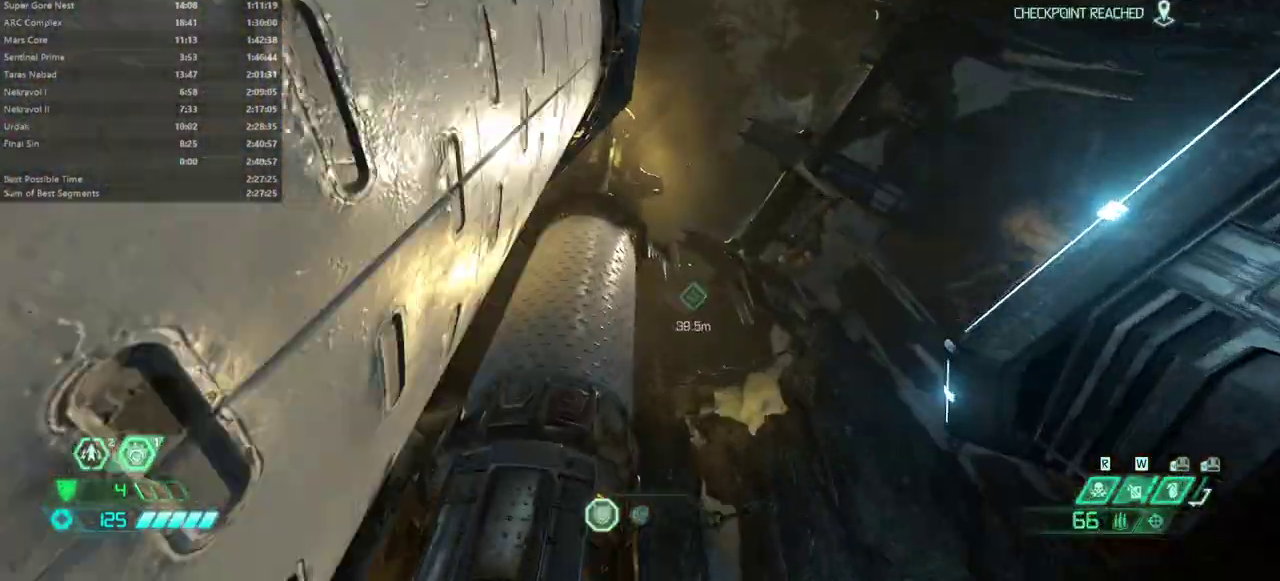
{"keys": ["fw"], "mouse": [], "events": [[33, "jump", "up"], [400, "jump", "down"], [500, "jump", "up"]]}
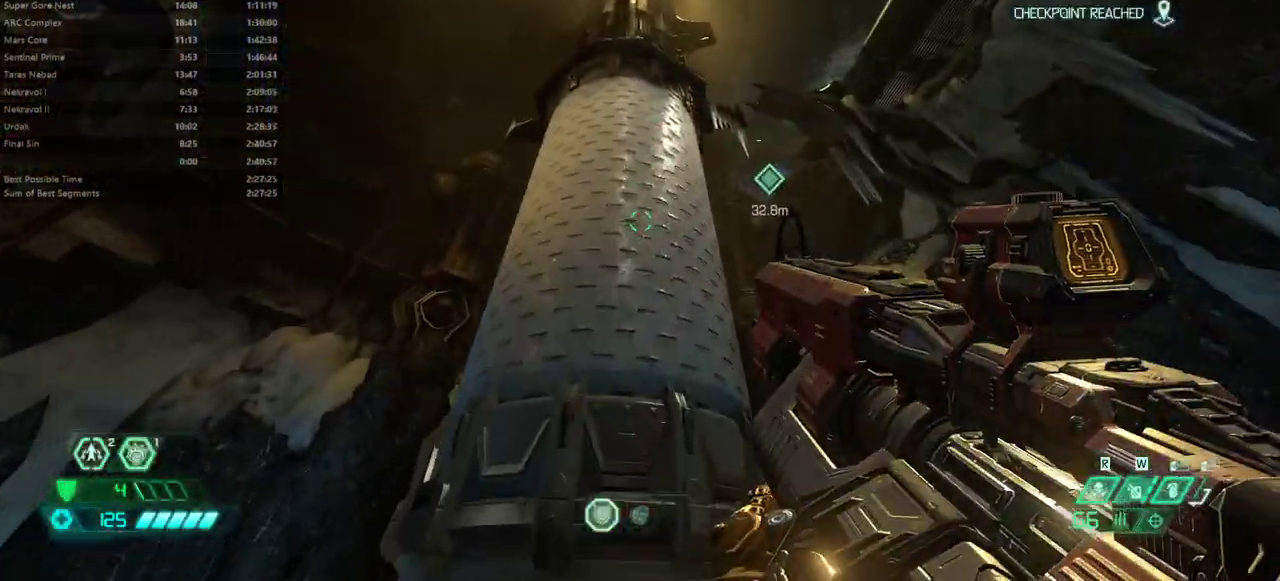
{"keys": ["fw"], "mouse": [], "events": [[100, "mel", "down"], [200, "mel", "up"]]}
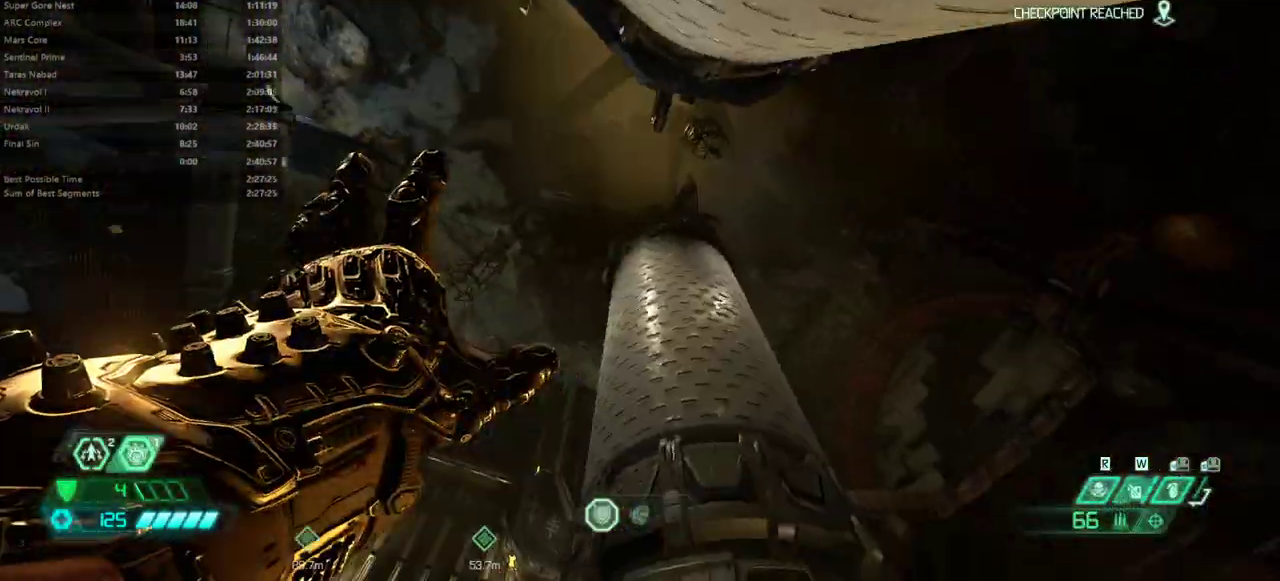
{"keys": ["fw", "mel"], "mouse": [], "events": [[33, "jump", "down"], [167, "jump", "up"], [433, "mel", "down"]]}
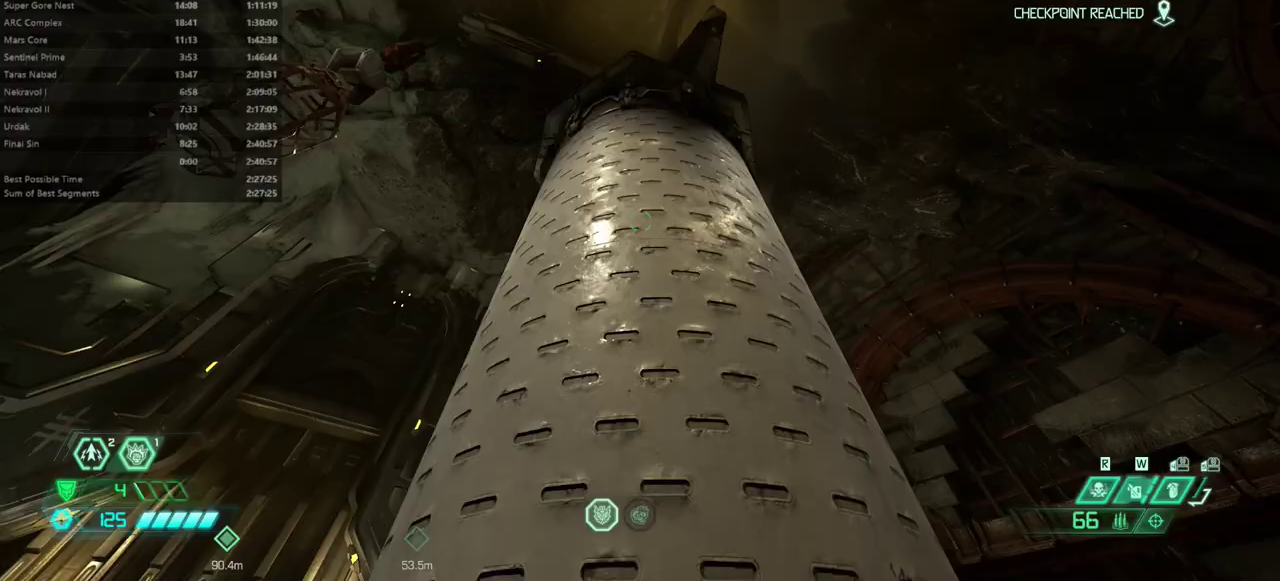
{"keys": ["fw"], "mouse": [], "events": [[33, "mel", "up"], [400, "jump", "down"], [500, "jump", "up"]]}
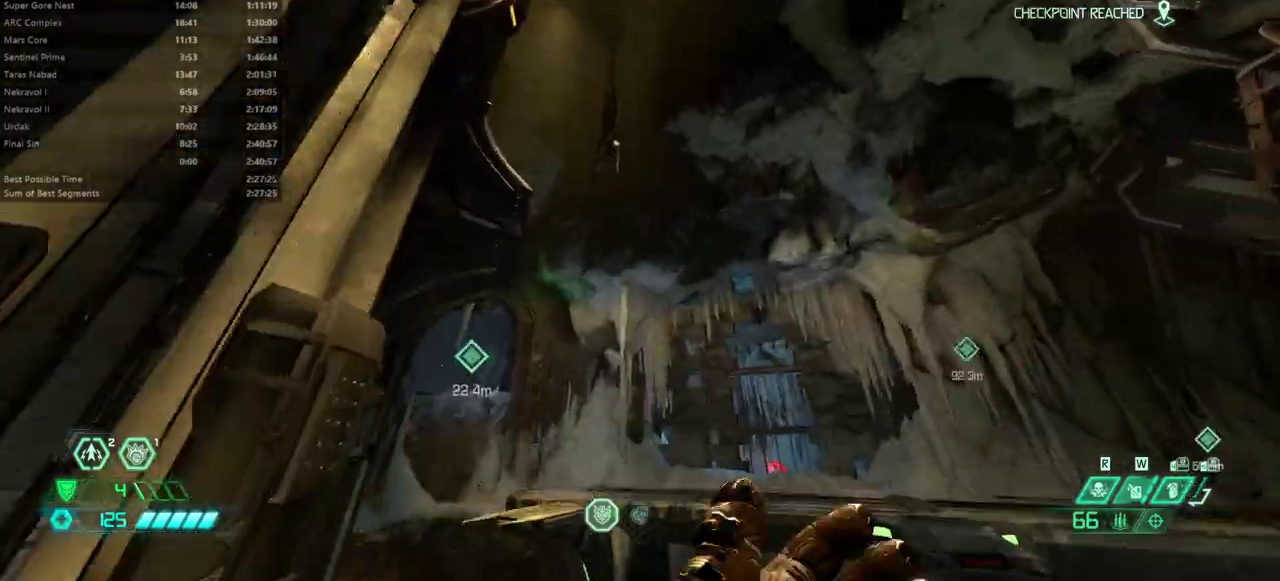
{"keys": ["fw"], "mouse": [], "events": []}
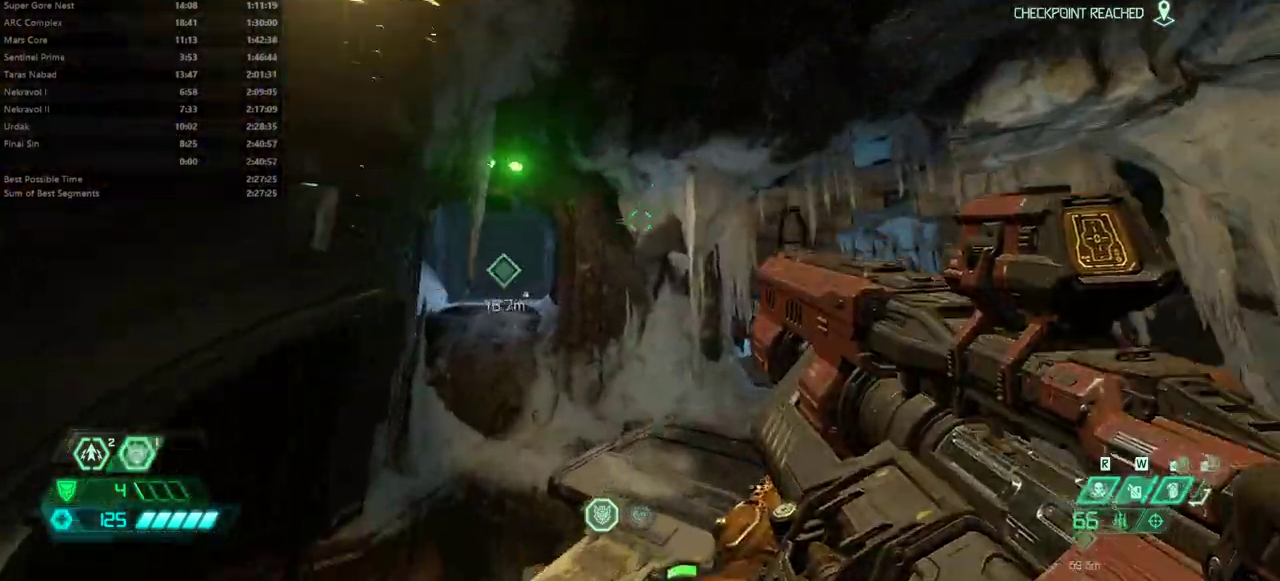
{"keys": ["fw"], "mouse": [], "events": [[67, "jump", "down"], [167, "jump", "up"], [400, "dash", "down"], [500, "dash", "up"]]}
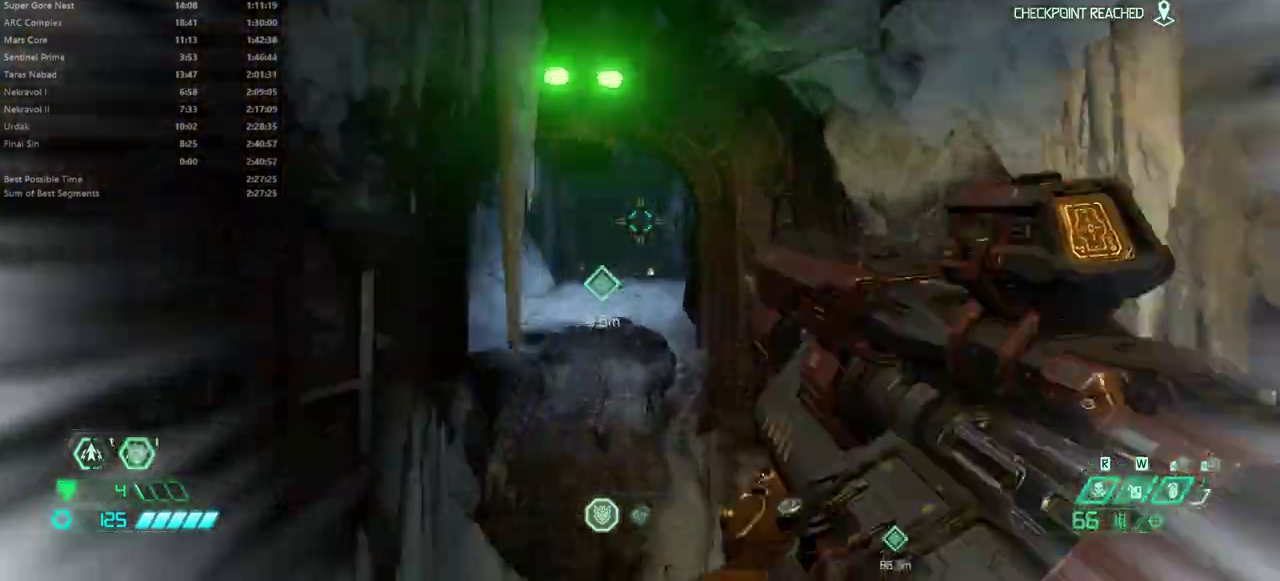
{"keys": ["fw", "rl"], "mouse": [], "events": [[233, "dash", "down"], [367, "dash", "up"], [467, "rl", "down"]]}
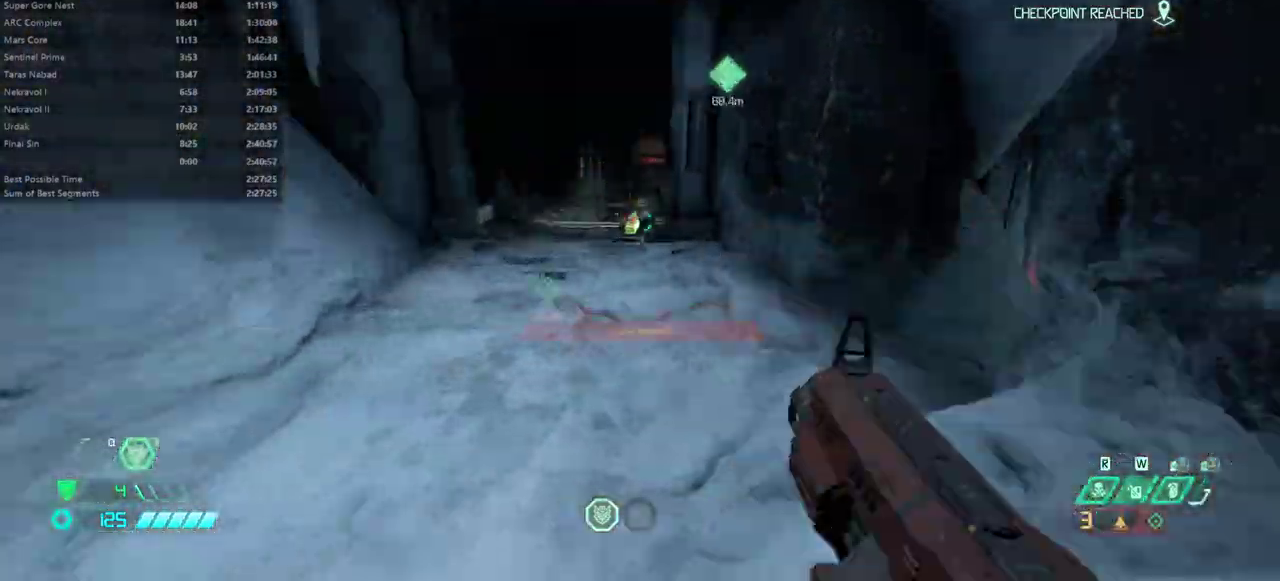
{"keys": ["fw"], "mouse": [], "events": [[67, "rl", "up"]]}
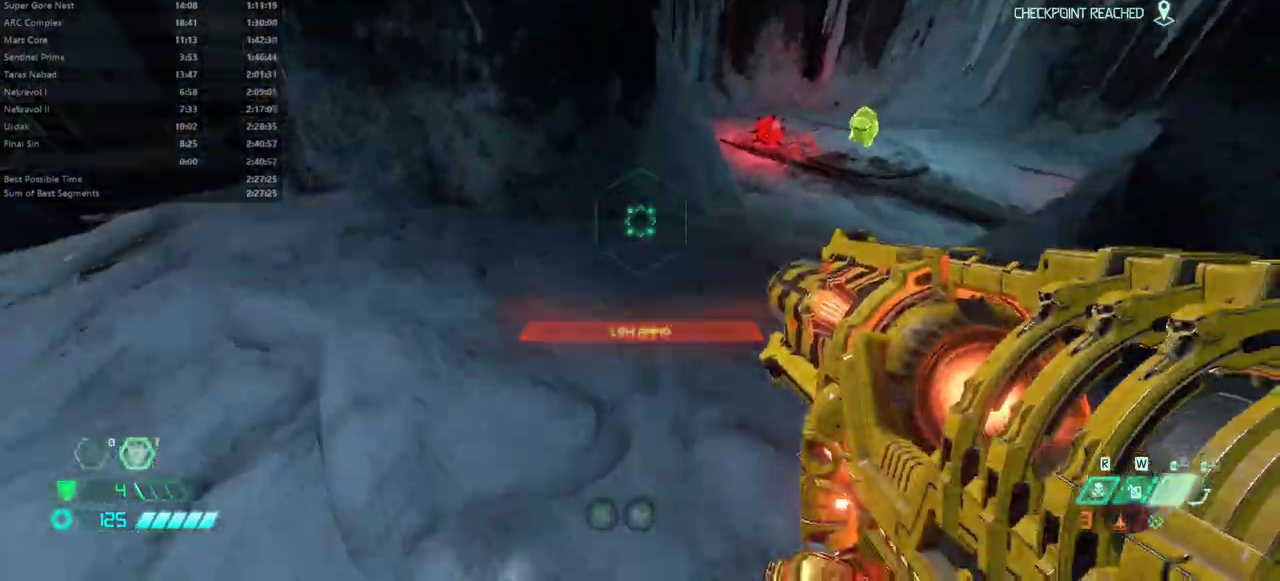
{"keys": ["fw"], "mouse": [], "events": [[200, "dash", "down"], [300, "dash", "up"]]}
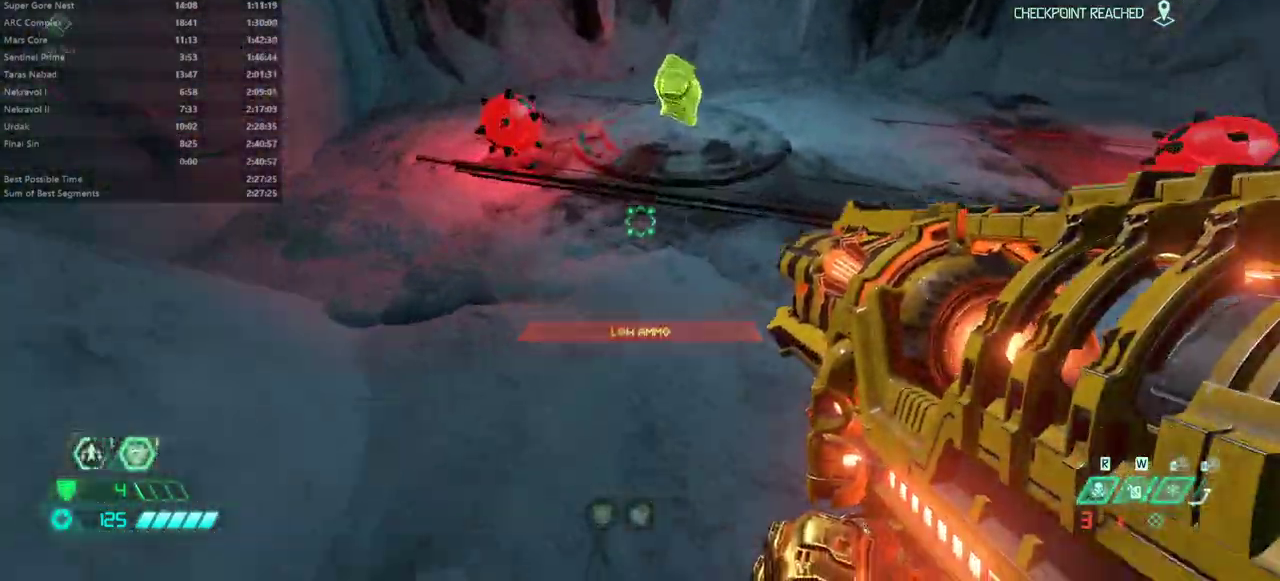
{"keys": ["fw", "l"], "mouse": [], "events": [[100, "l", "down"]]}
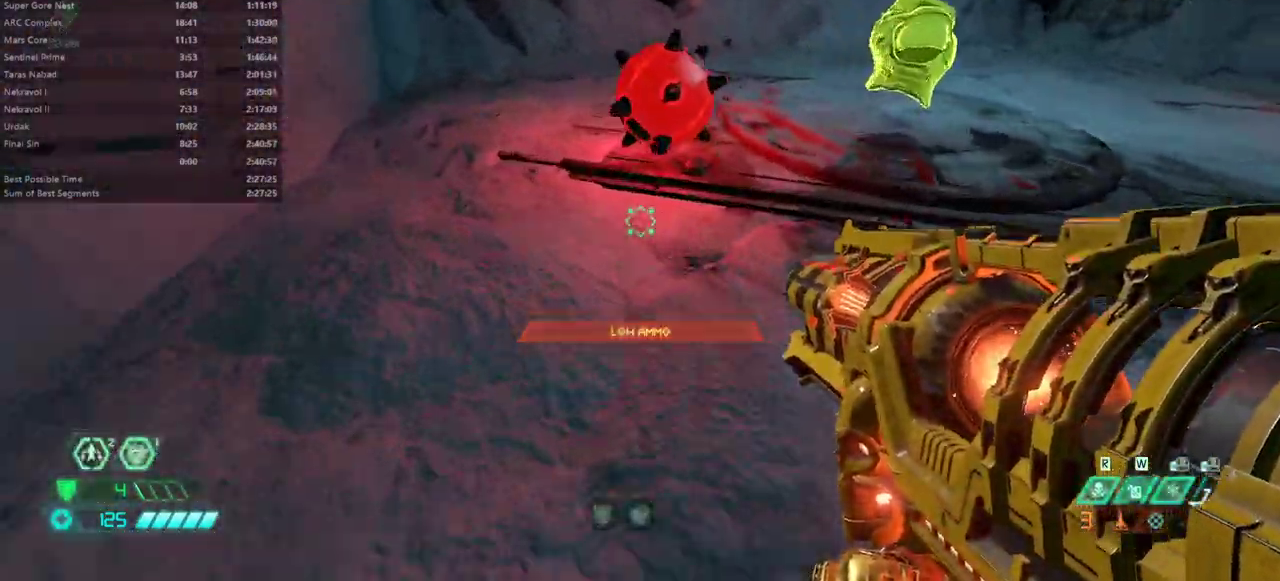
{"keys": ["fw"], "mouse": [], "events": [[433, "l", "up"]]}
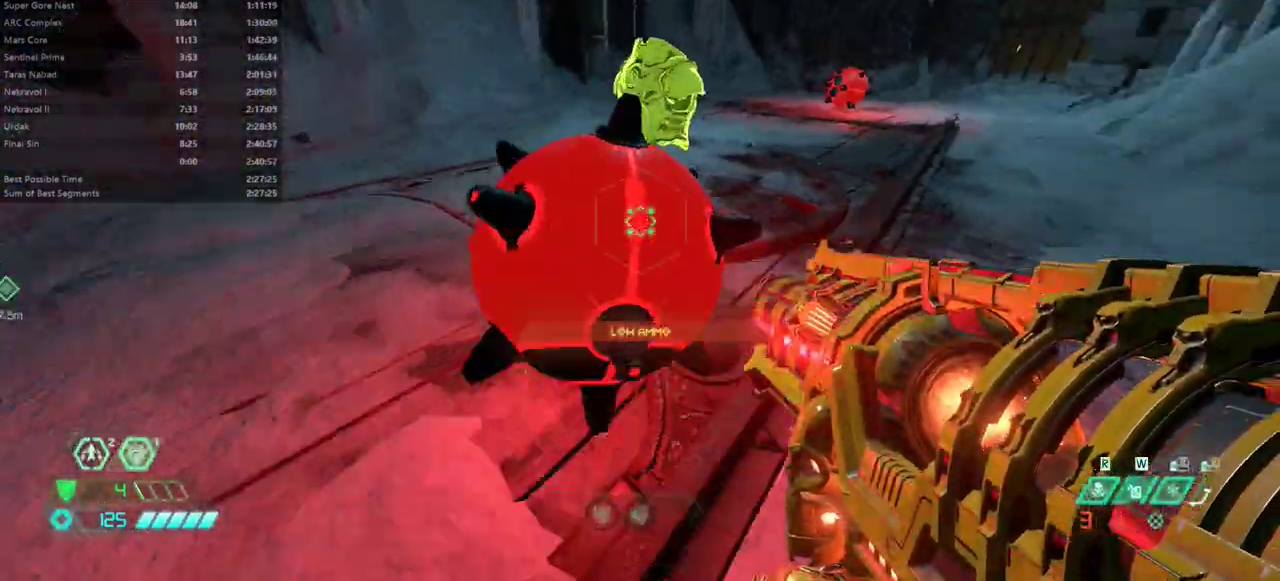
{"keys": ["fw"], "mouse": [], "events": [[33, "dash", "down"], [133, "dash", "up"], [133, "fw", "up"], [400, "fw", "down"]]}
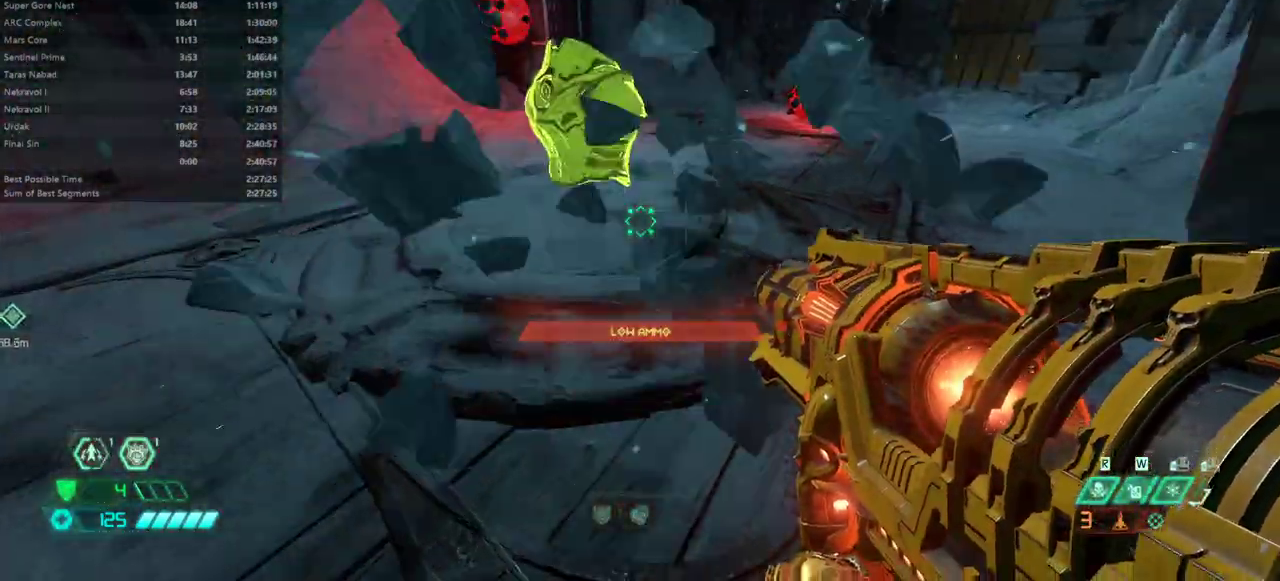
{"keys": ["fw"], "mouse": [], "events": []}
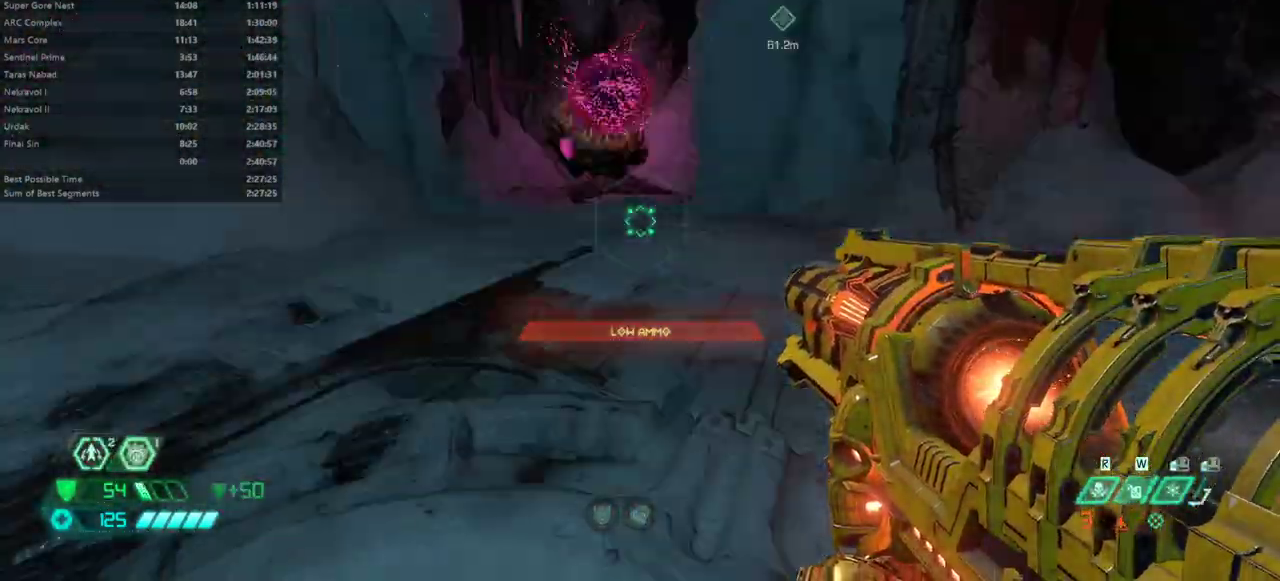
{"keys": ["fw", "mel"], "mouse": [], "events": [[133, "dash", "down"], [300, "dash", "up"], [433, "mel", "down"]]}
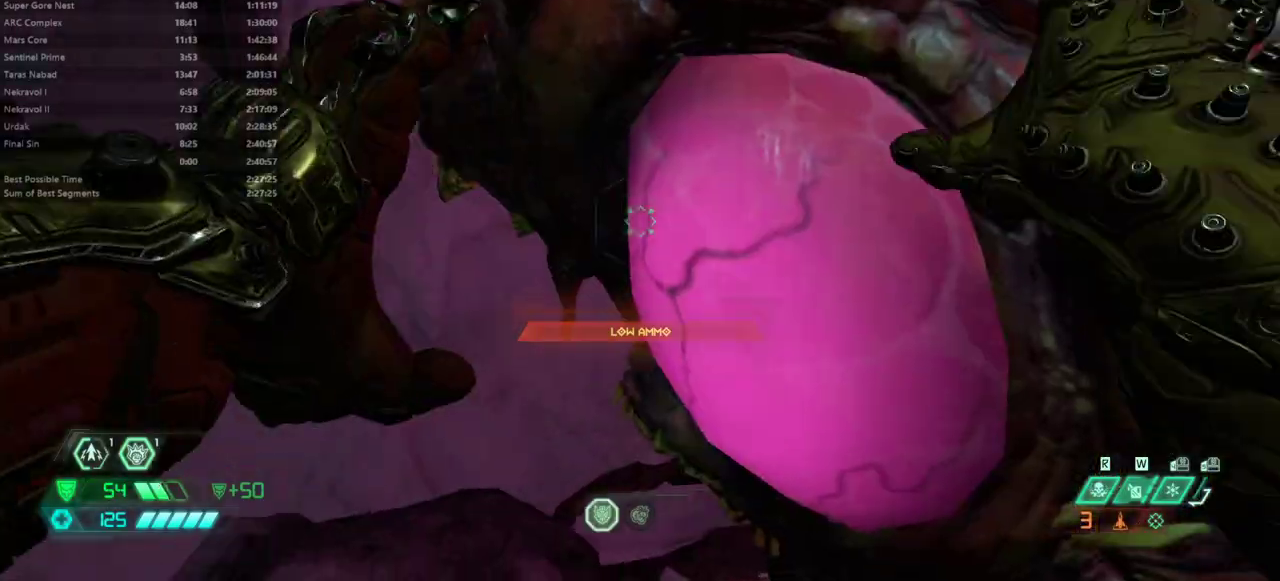
{"keys": ["fw", "r"], "mouse": [], "events": [[33, "mel", "up"], [133, "fw", "up"], [367, "fw", "down"], [500, "r", "down"]]}
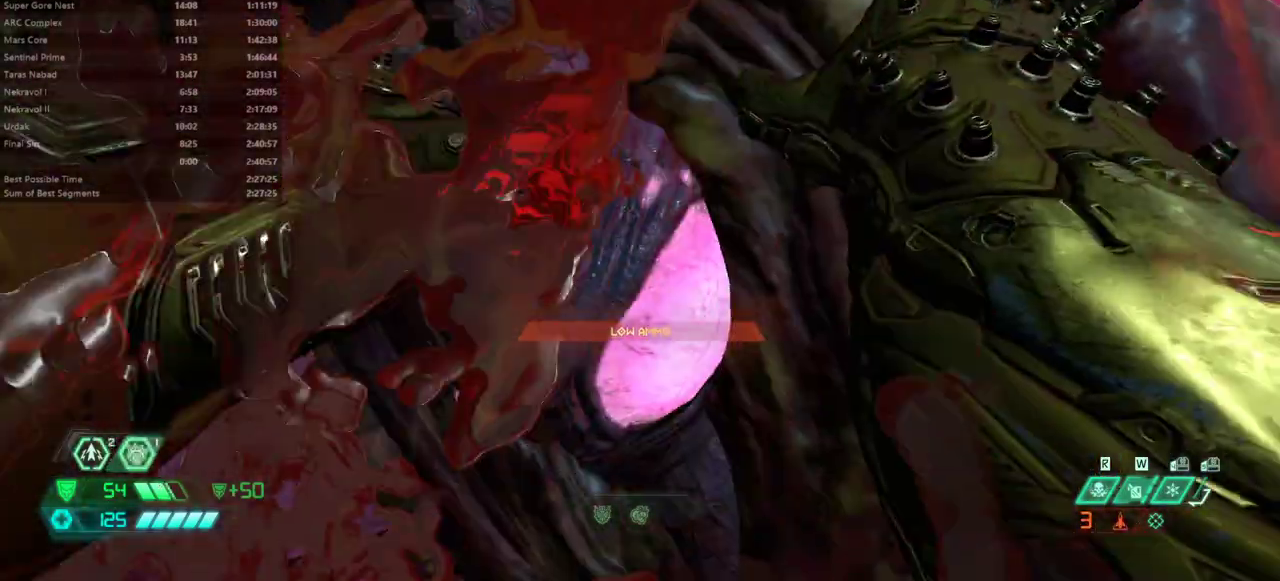
{"keys": ["l"], "mouse": [], "events": [[100, "r", "up"], [167, "l", "down"], [467, "fw", "up"]]}
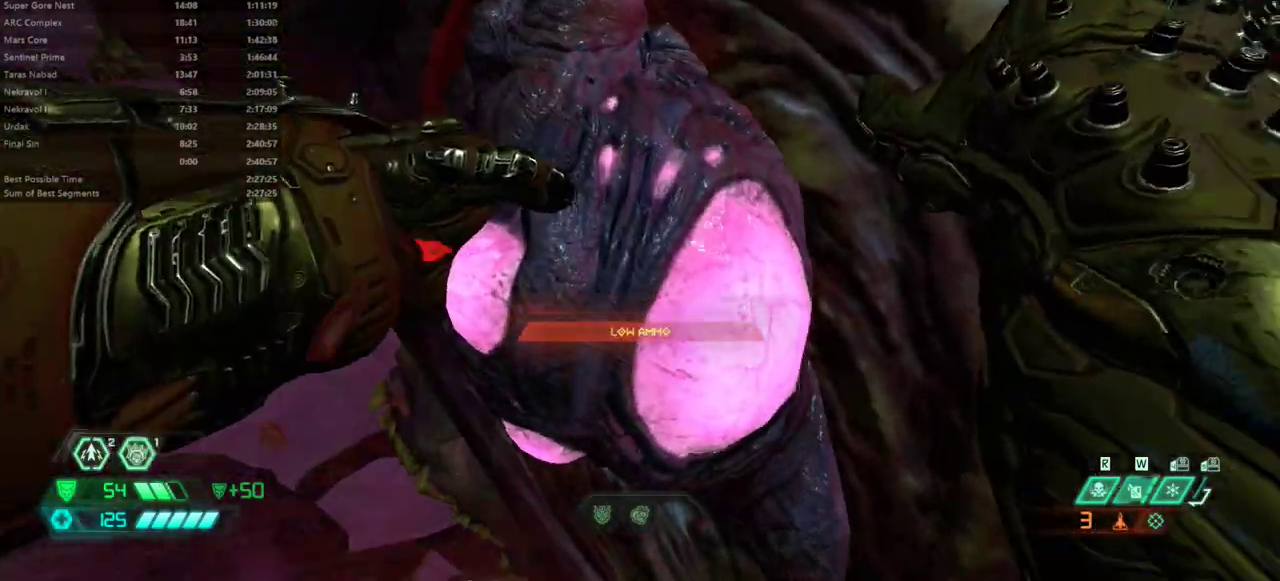
{"keys": ["l"], "mouse": [], "events": []}
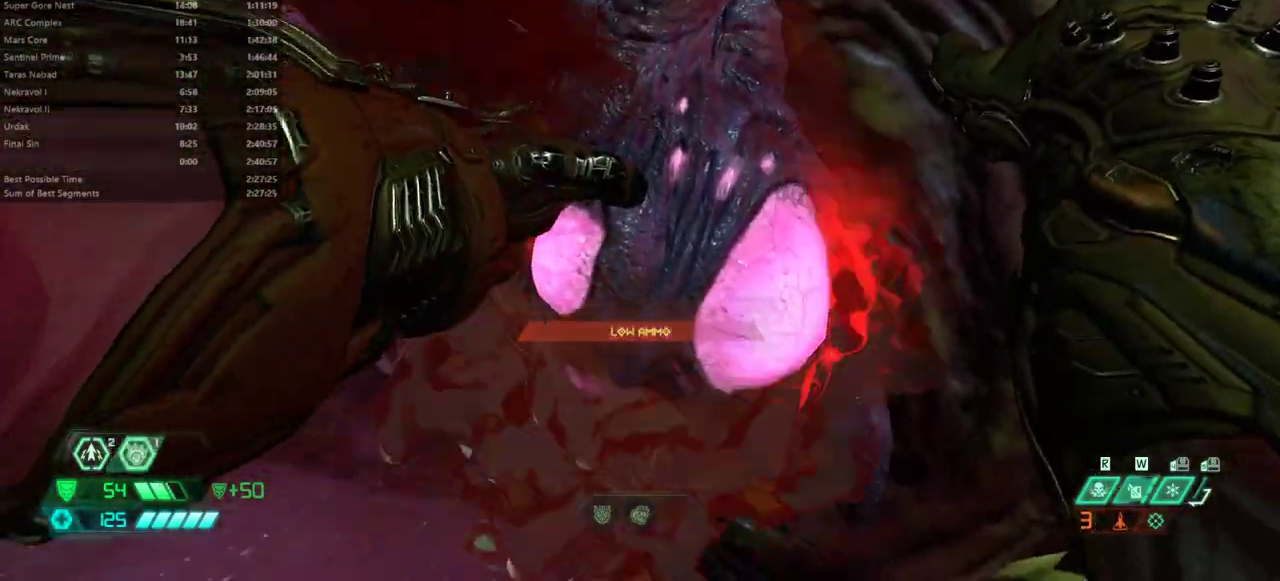
{"keys": ["l"], "mouse": [], "events": []}
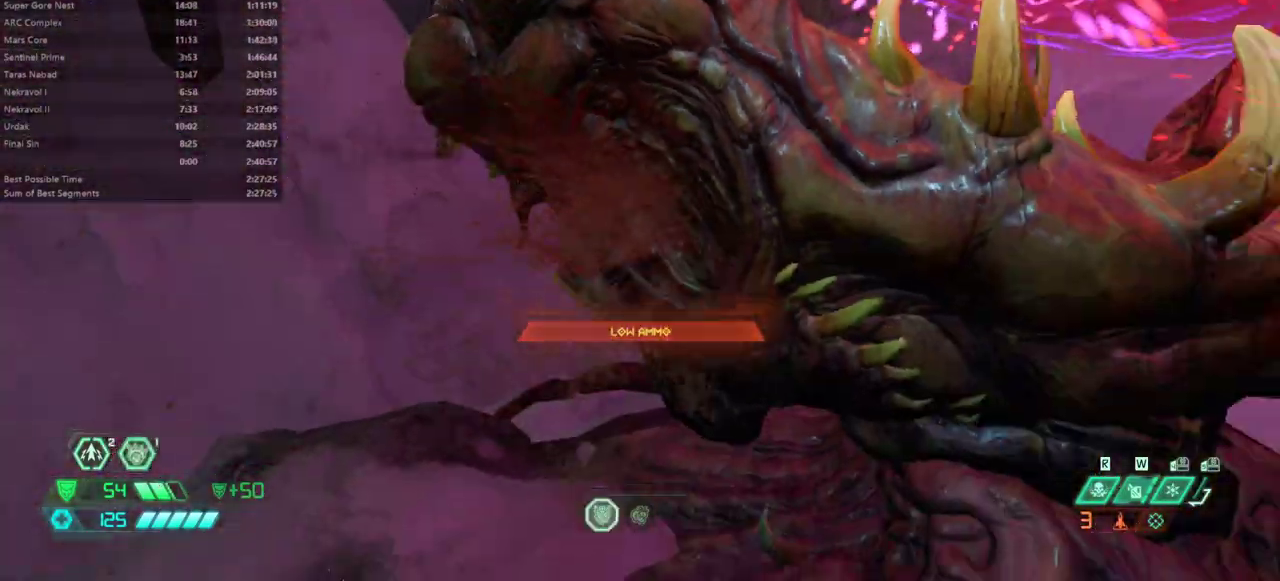
{"keys": ["l"], "mouse": [], "events": []}
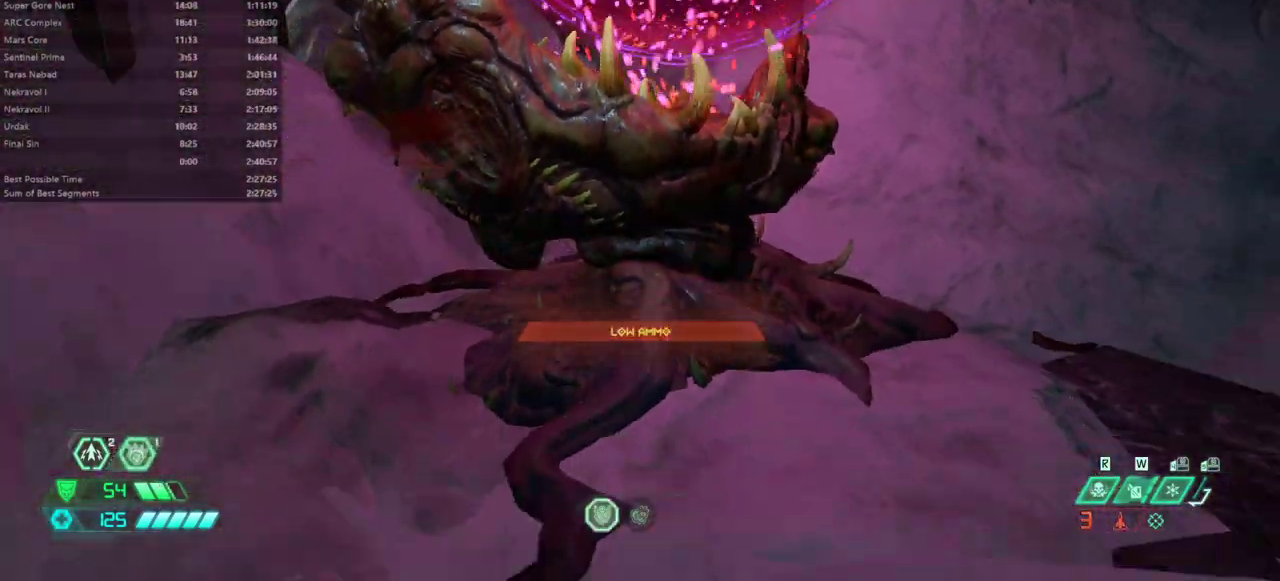
{"keys": [], "mouse": [], "events": [[433, "l", "up"]]}